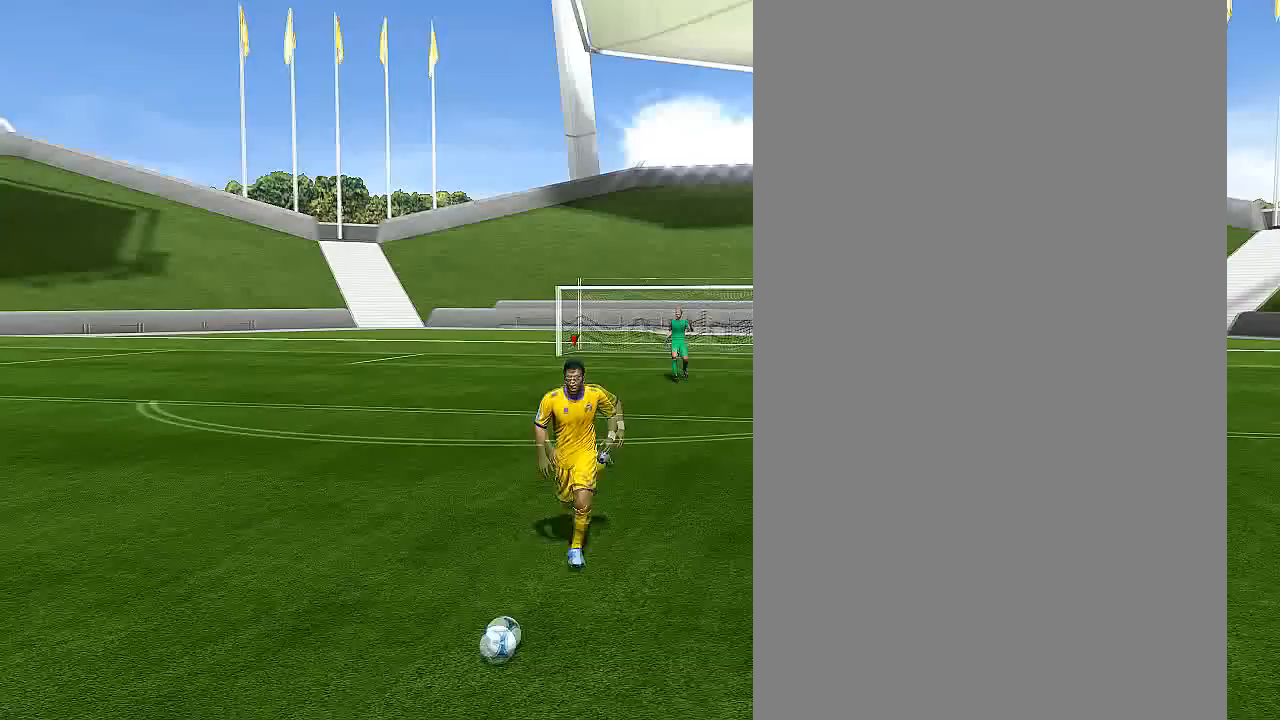
Gameplay with a controller (PlayStation layout); each line is a JSON object with the inputs held at the frame after it. "events" lists button and stick changes between this image and that frame as [ms after this image, input, new state], when the widget could be followed in between. Not read: HOME L2 L3 R2 R3.
{"buttons": [], "left_stick": "center", "right_stick": "center", "events": []}
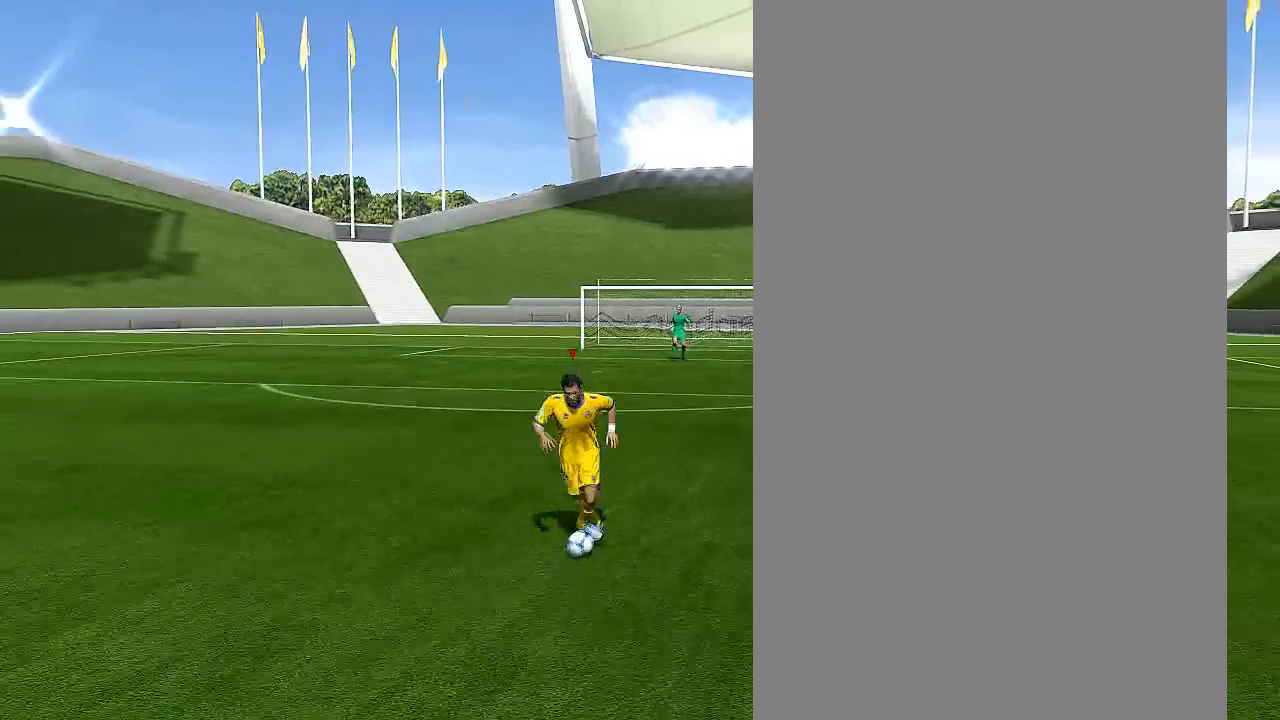
{"buttons": [], "left_stick": "center", "right_stick": "center", "events": []}
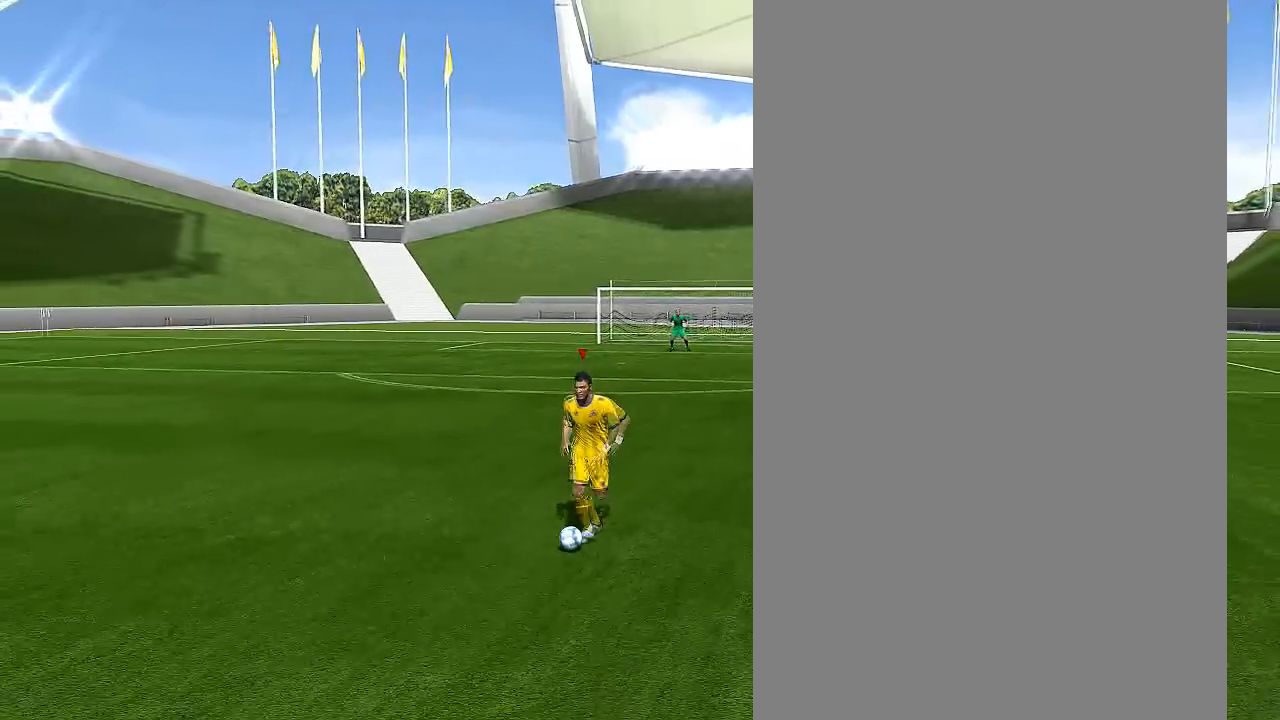
{"buttons": [], "left_stick": "center", "right_stick": "center", "events": []}
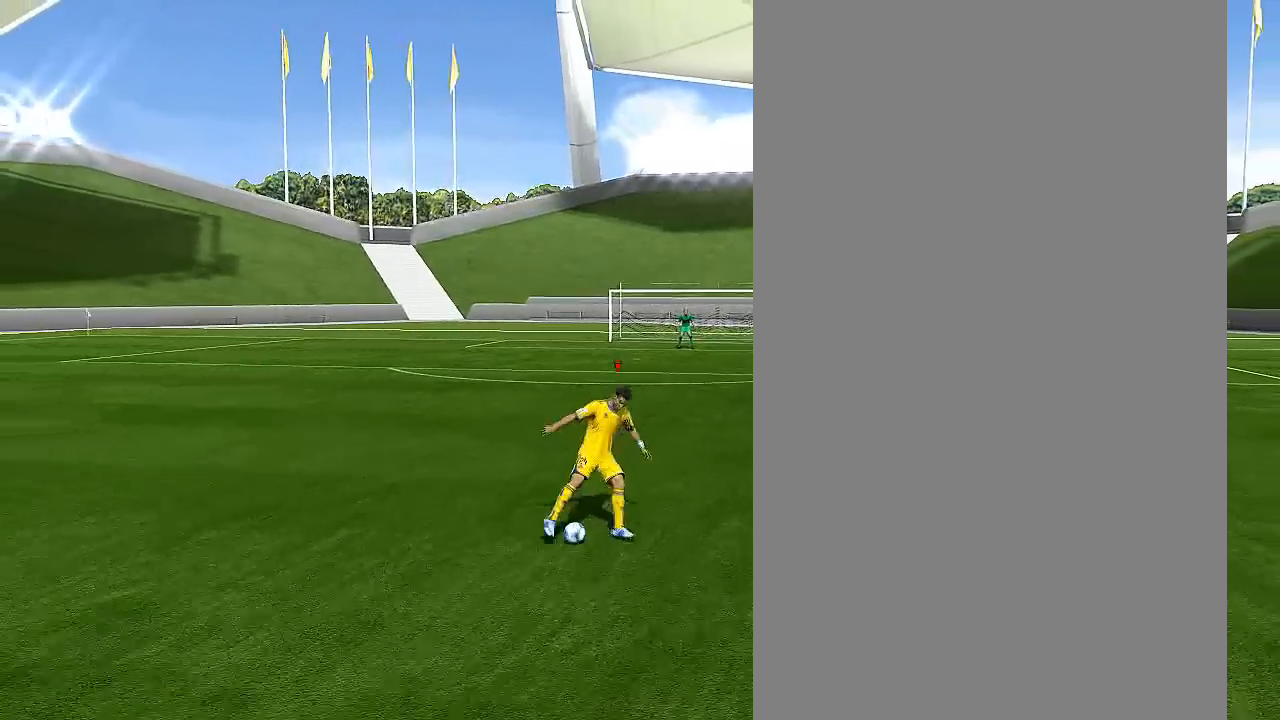
{"buttons": [], "left_stick": "center", "right_stick": "center", "events": []}
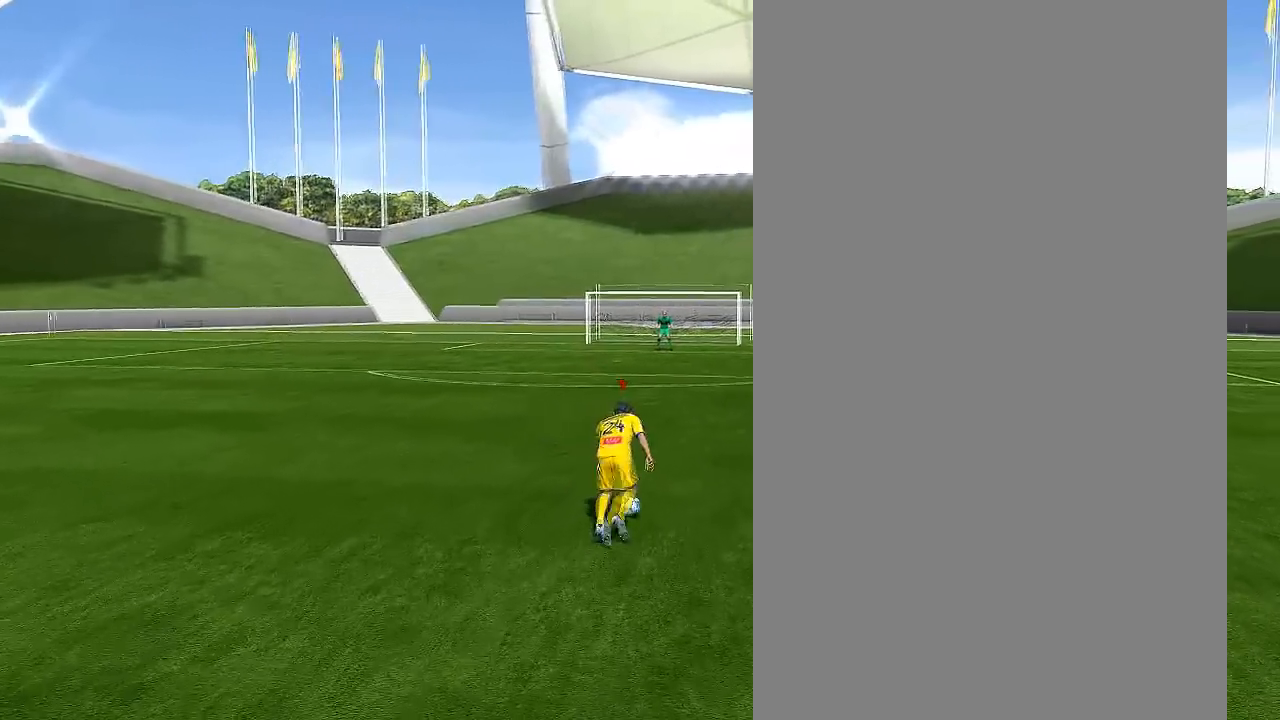
{"buttons": [], "left_stick": "center", "right_stick": "center", "events": []}
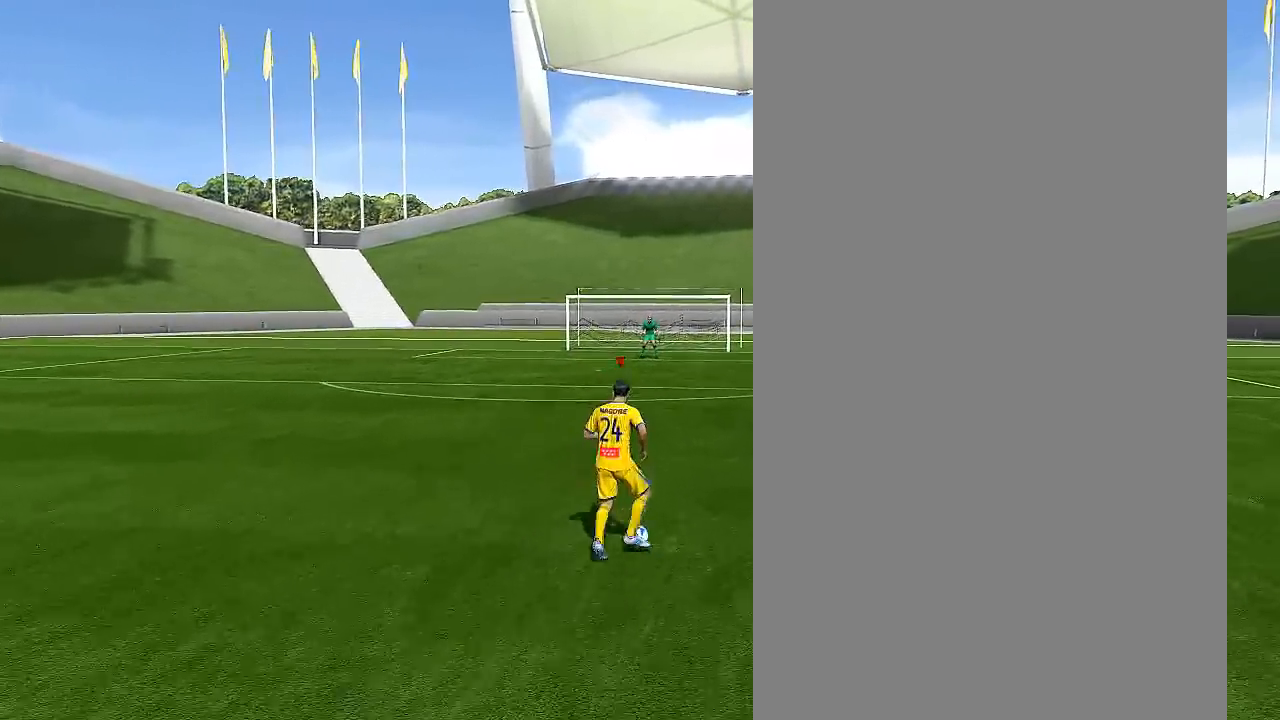
{"buttons": [], "left_stick": "center", "right_stick": "center", "events": []}
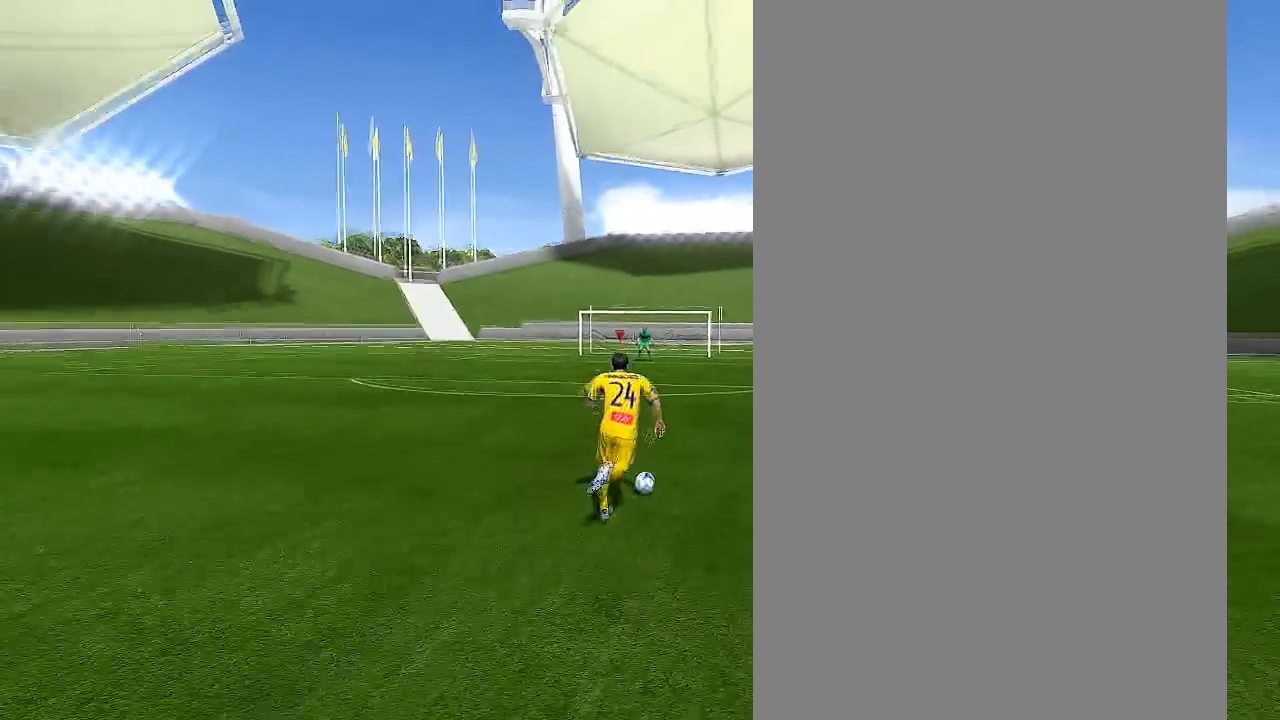
{"buttons": [], "left_stick": "center", "right_stick": "center", "events": []}
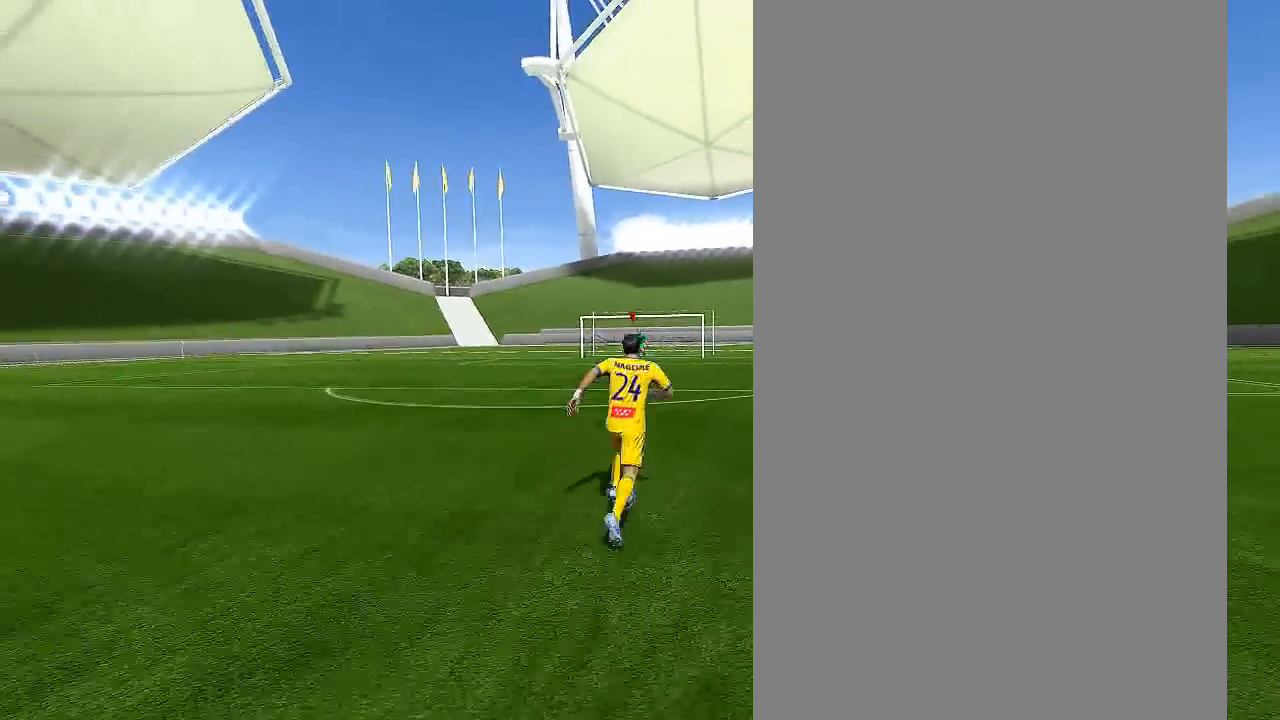
{"buttons": [], "left_stick": "center", "right_stick": "center", "events": []}
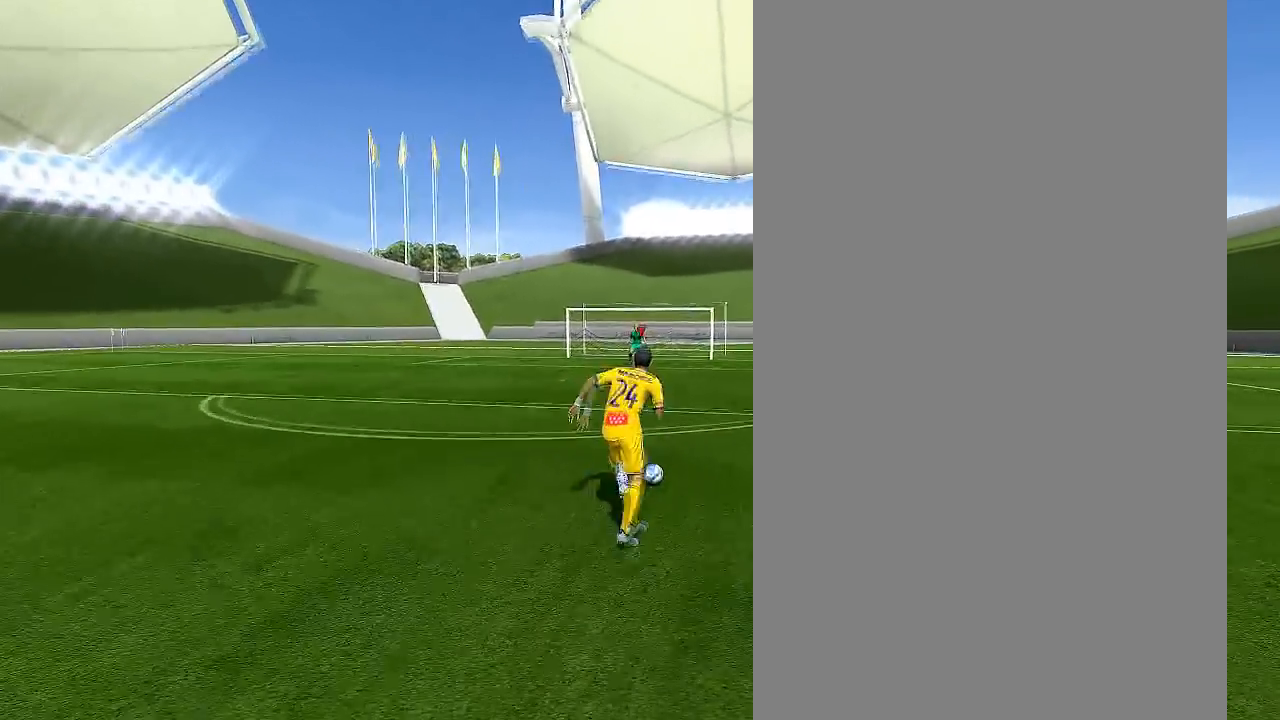
{"buttons": ["CROSS"], "left_stick": "center", "right_stick": "center", "events": [[101, "CROSS", "down"]]}
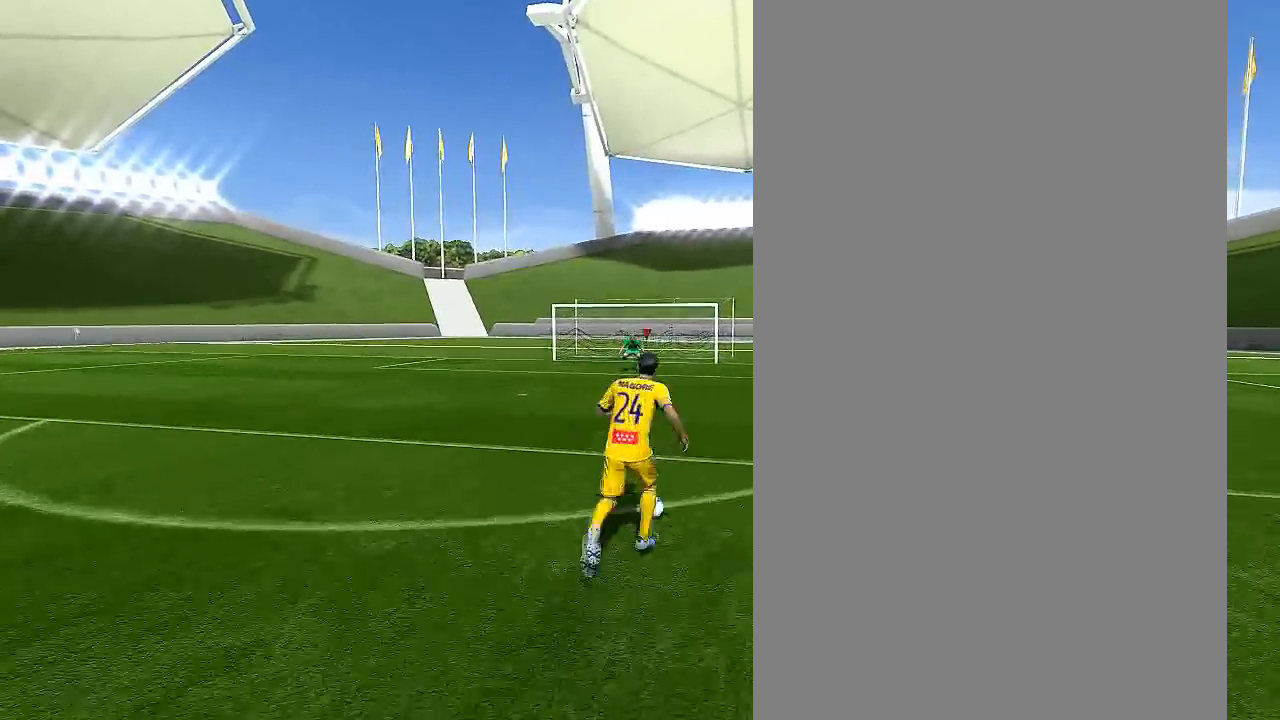
{"buttons": ["CROSS"], "left_stick": "center", "right_stick": "center", "events": []}
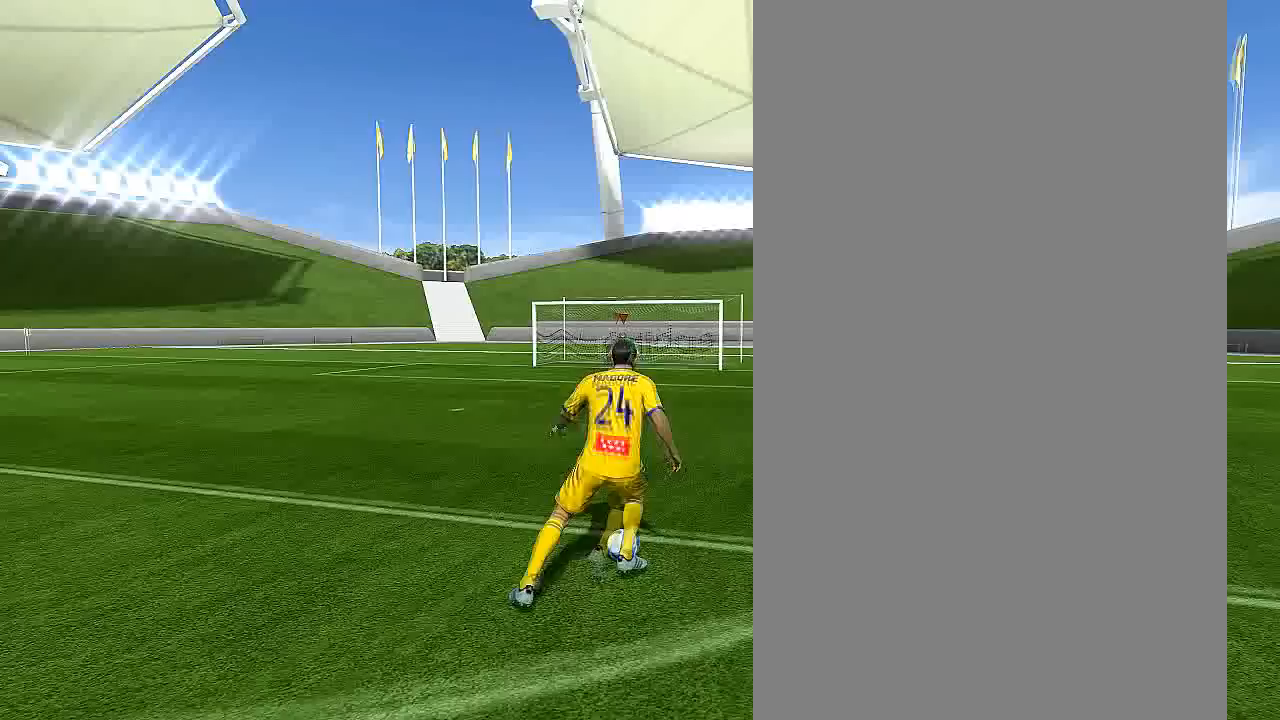
{"buttons": [], "left_stick": "center", "right_stick": "center", "events": [[67, "CROSS", "up"]]}
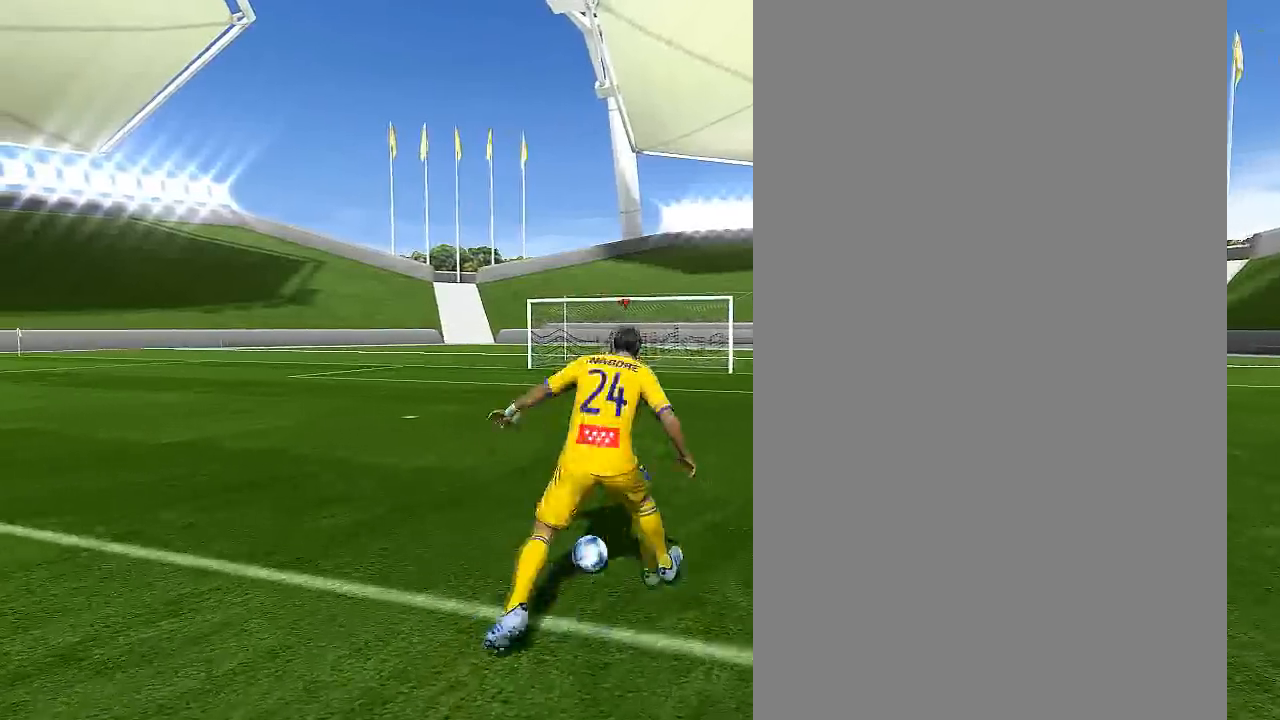
{"buttons": [], "left_stick": "center", "right_stick": "center", "events": []}